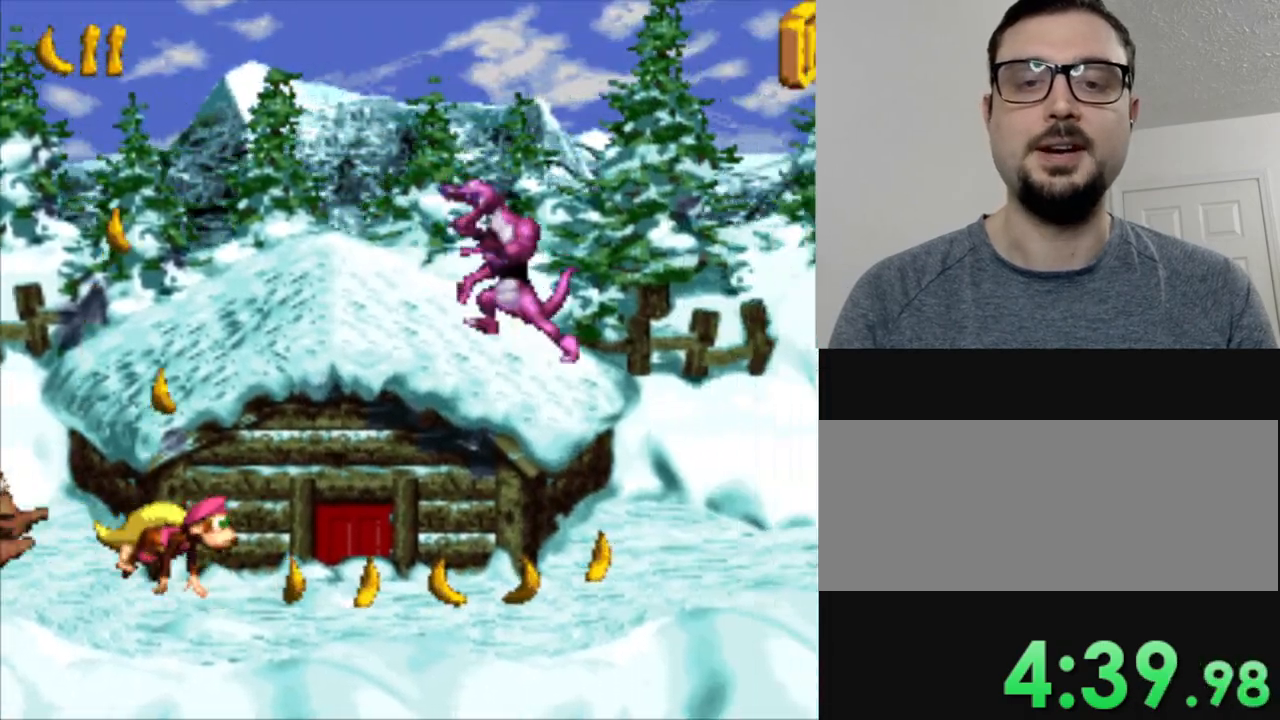
Gameplay with a controller (Nintendo layout); each line is a JSON object with the inputs held at the frame after it. "events" lists button and stick changes between this image and that frame as [ms after this image, input, new state], when the widget could be followed in between. Not read: L3 R3.
{"buttons": ["Y", "DPAD_RIGHT"], "events": []}
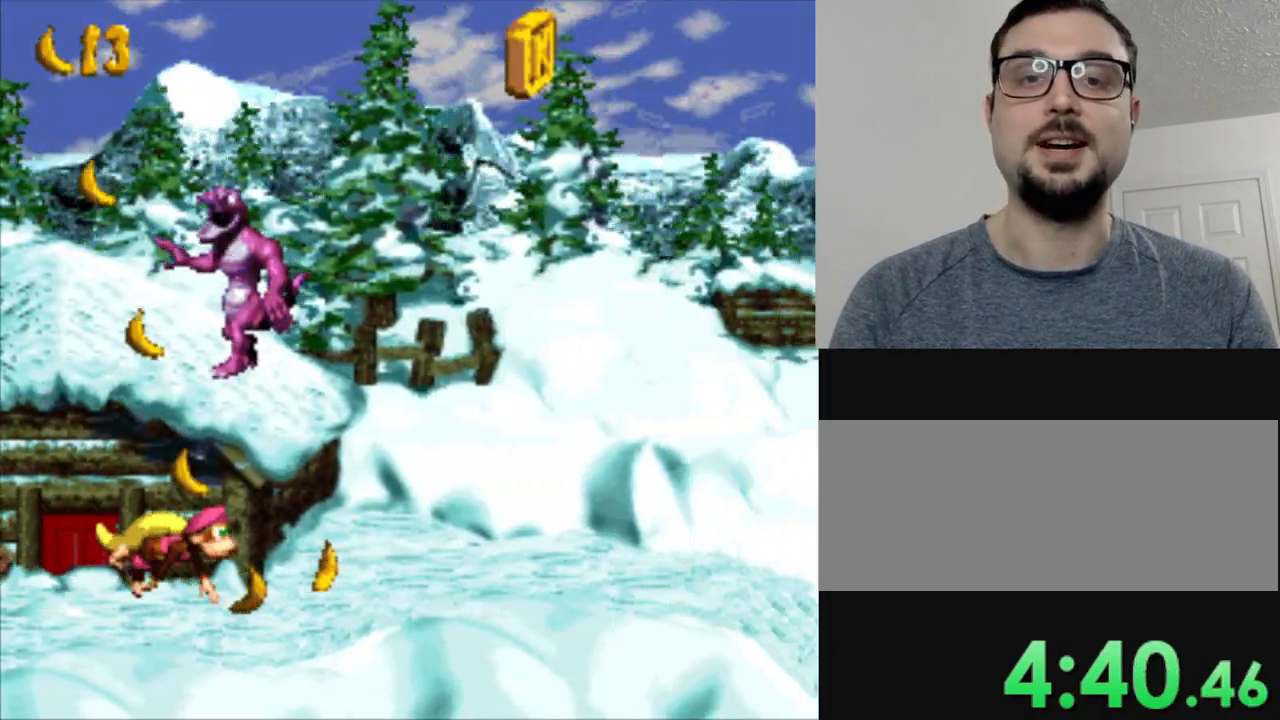
{"buttons": ["Y", "DPAD_RIGHT"], "events": []}
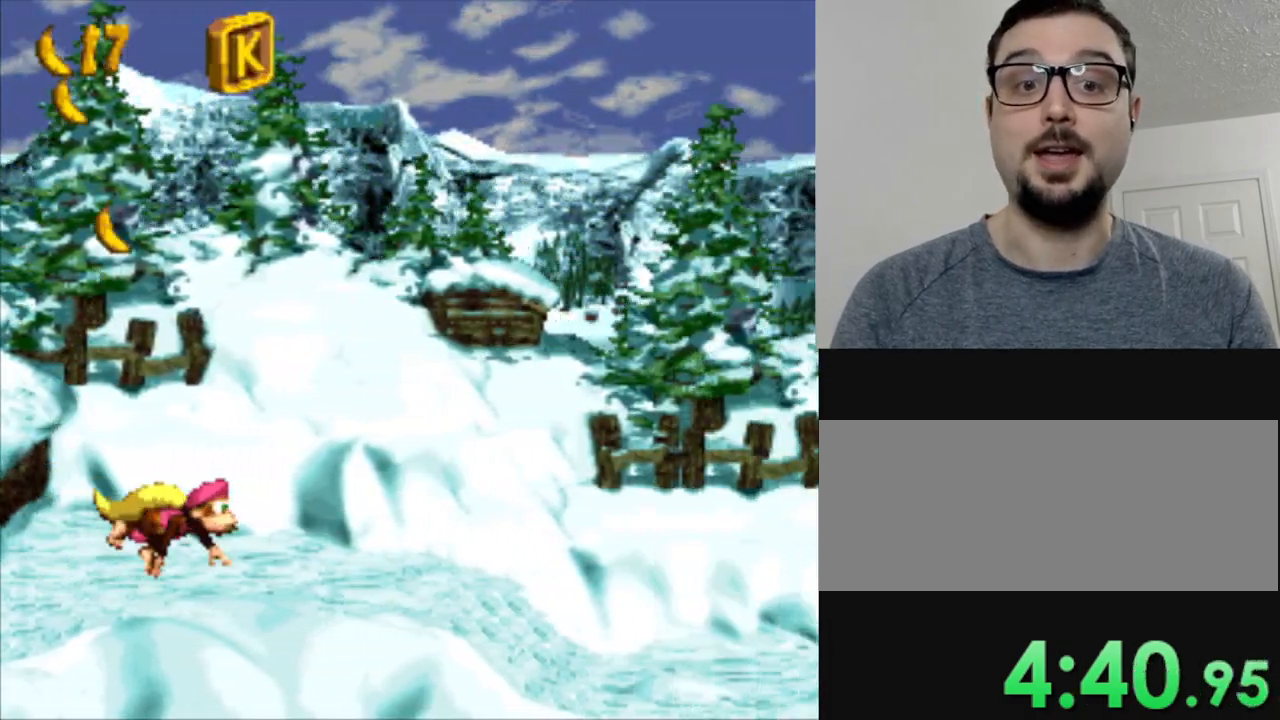
{"buttons": ["Y", "DPAD_RIGHT"], "events": []}
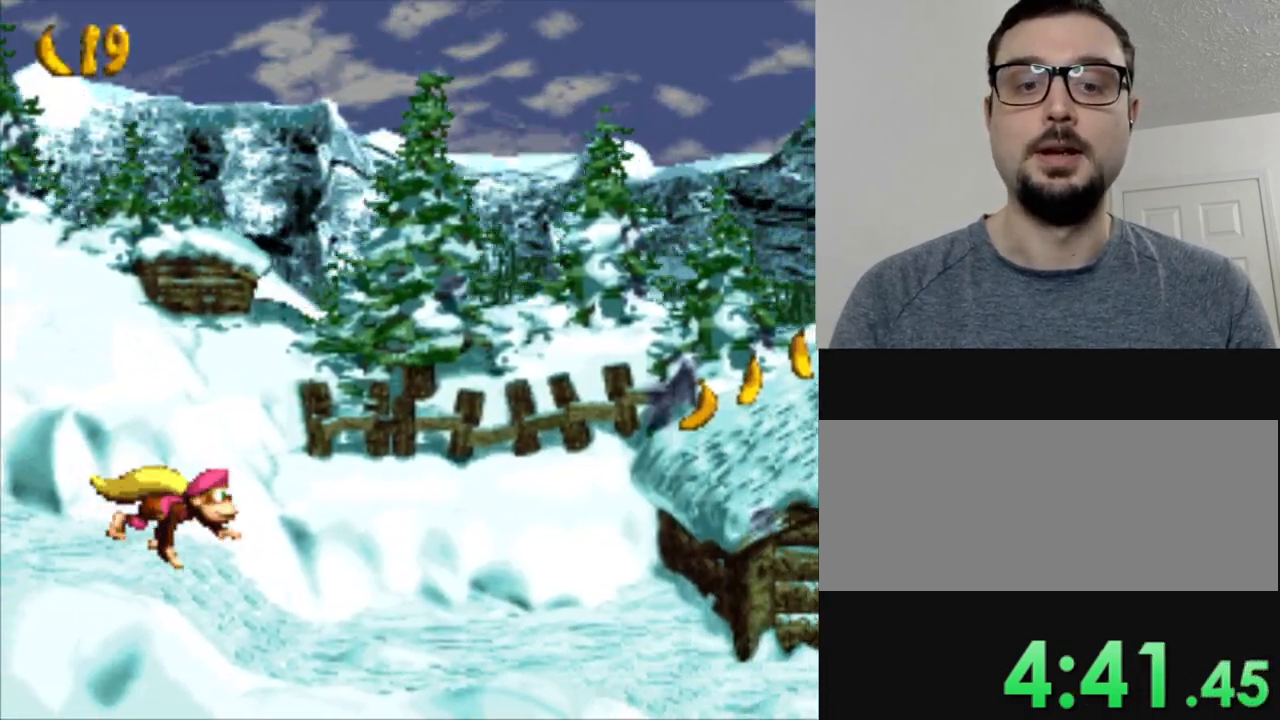
{"buttons": ["B", "Y", "DPAD_RIGHT"], "events": [[334, "B", "down"]]}
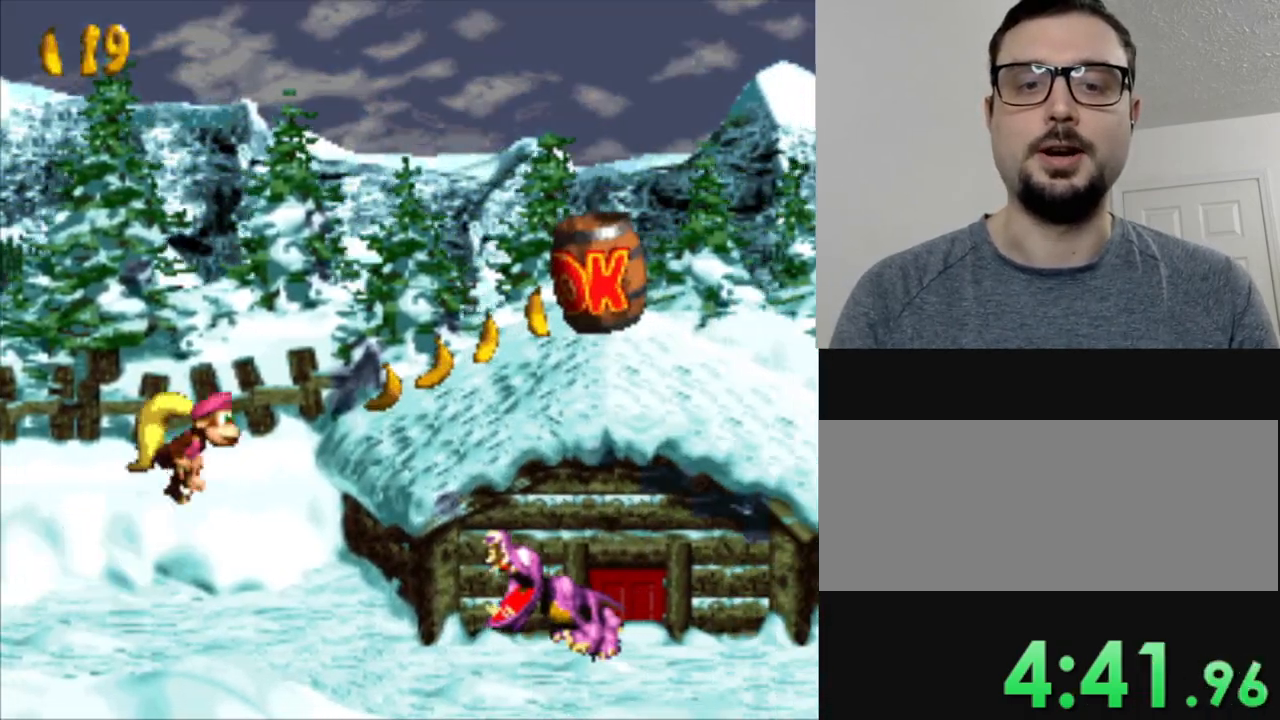
{"buttons": ["Y", "DPAD_RIGHT"], "events": [[33, "B", "up"]]}
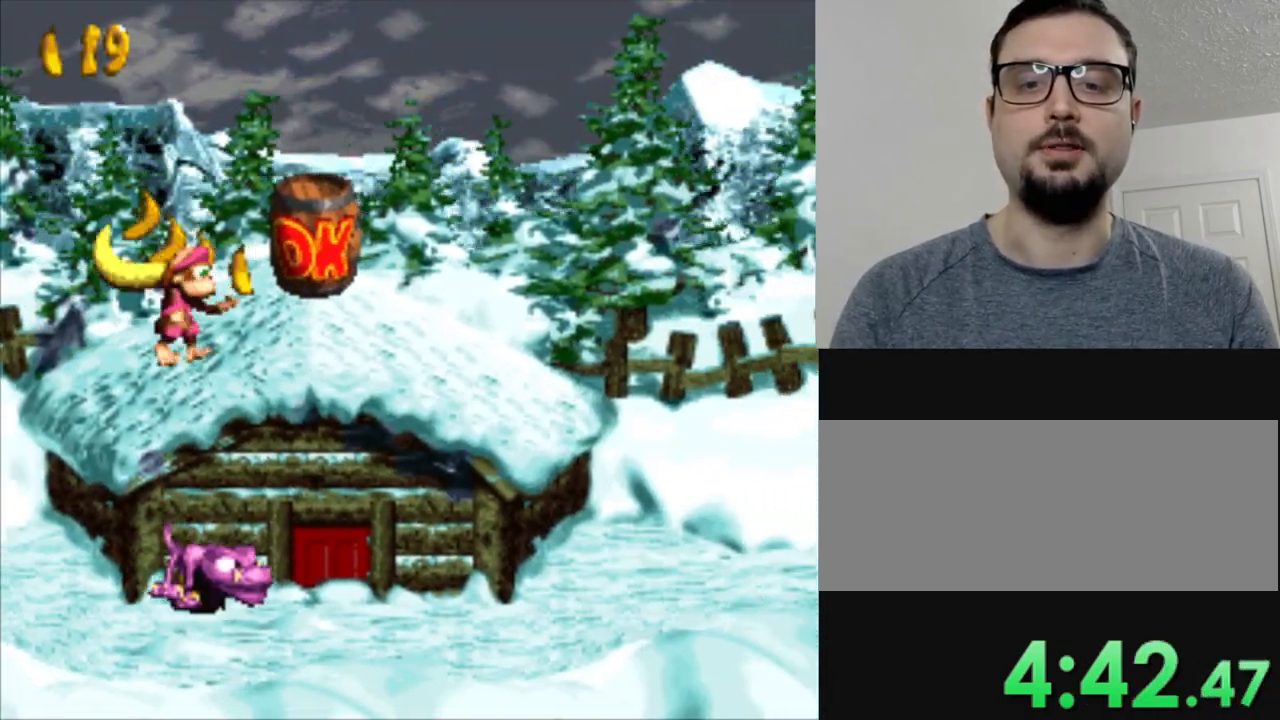
{"buttons": ["Y", "DPAD_RIGHT"], "events": []}
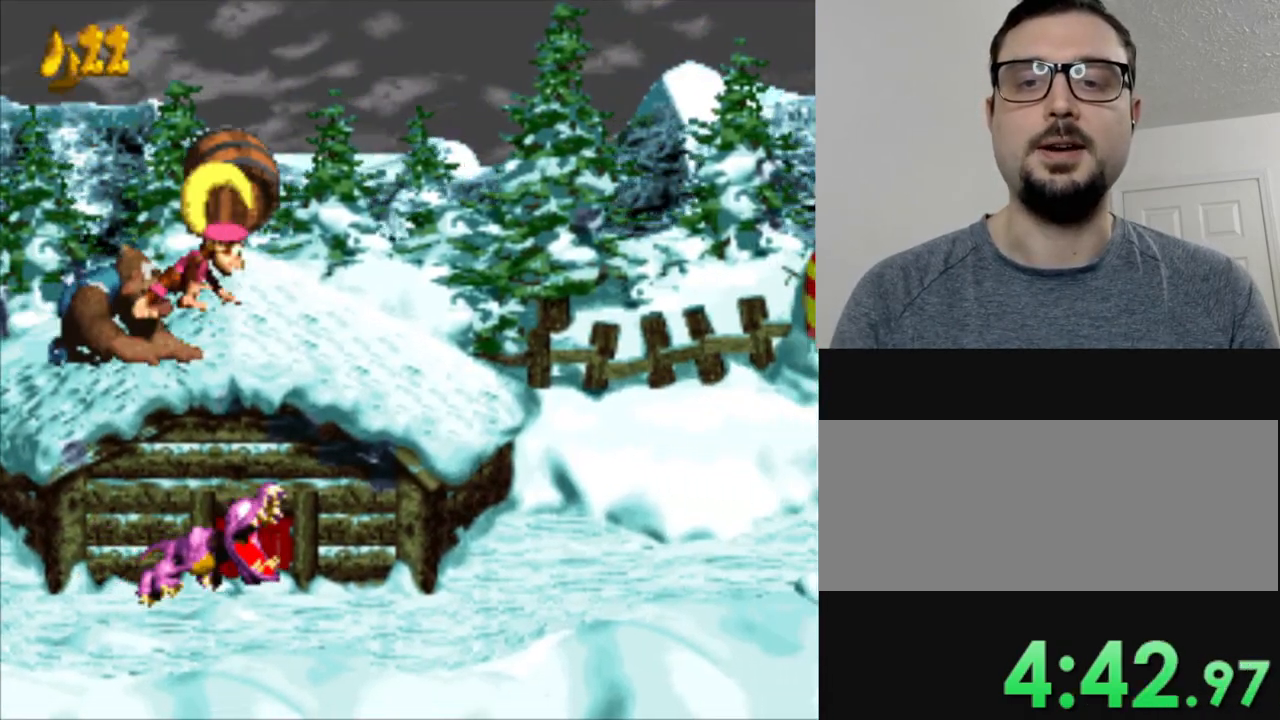
{"buttons": ["Y", "DPAD_RIGHT"], "events": []}
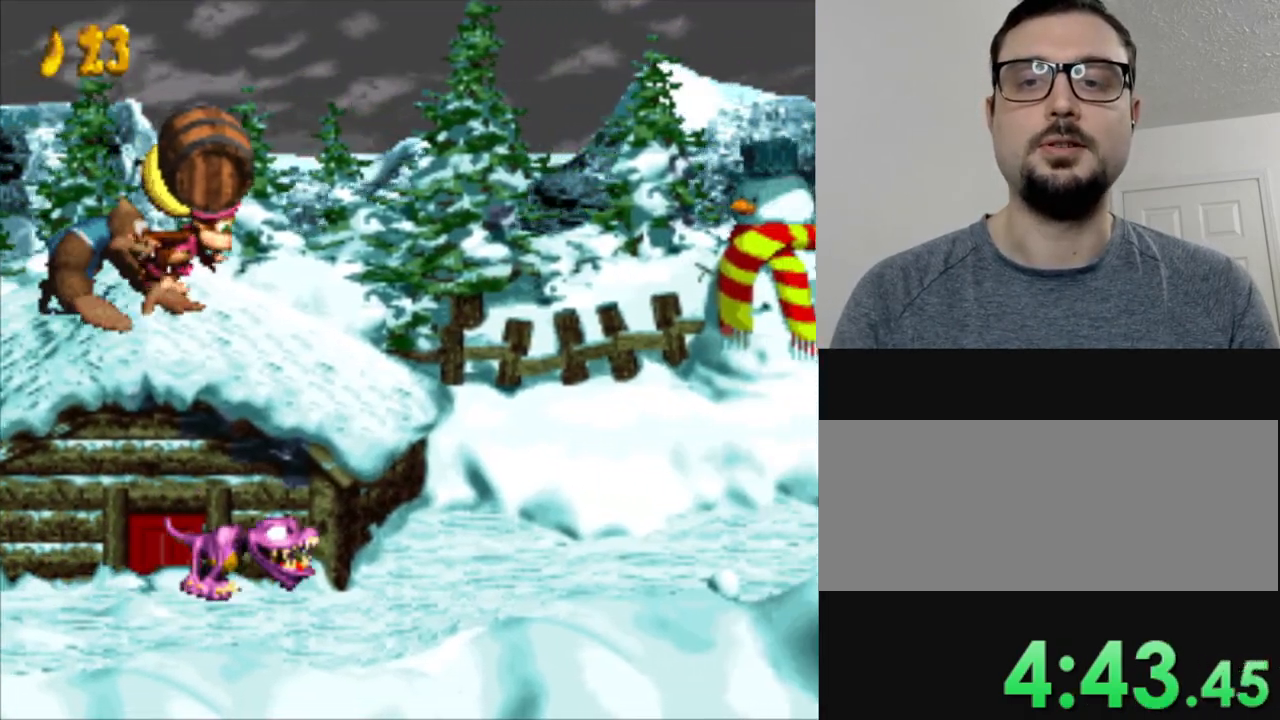
{"buttons": ["B", "Y", "DPAD_RIGHT"], "events": [[434, "B", "down"]]}
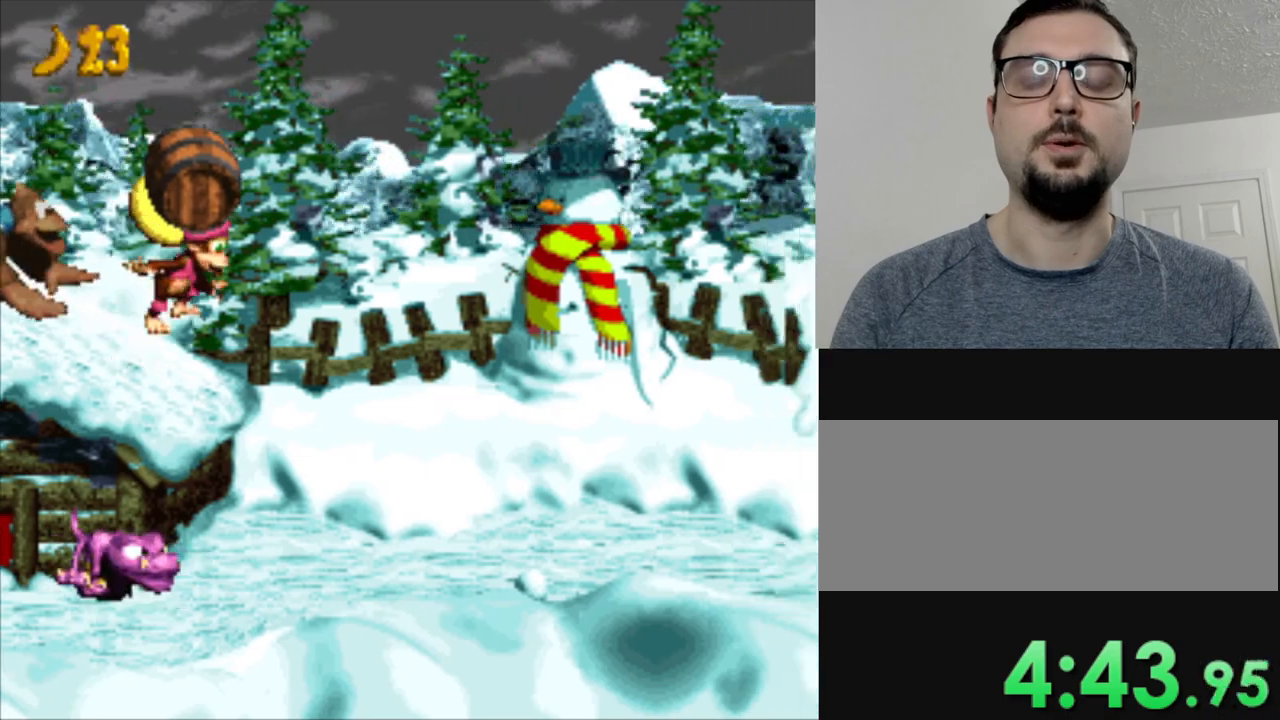
{"buttons": ["Y", "DPAD_RIGHT"], "events": [[133, "B", "up"]]}
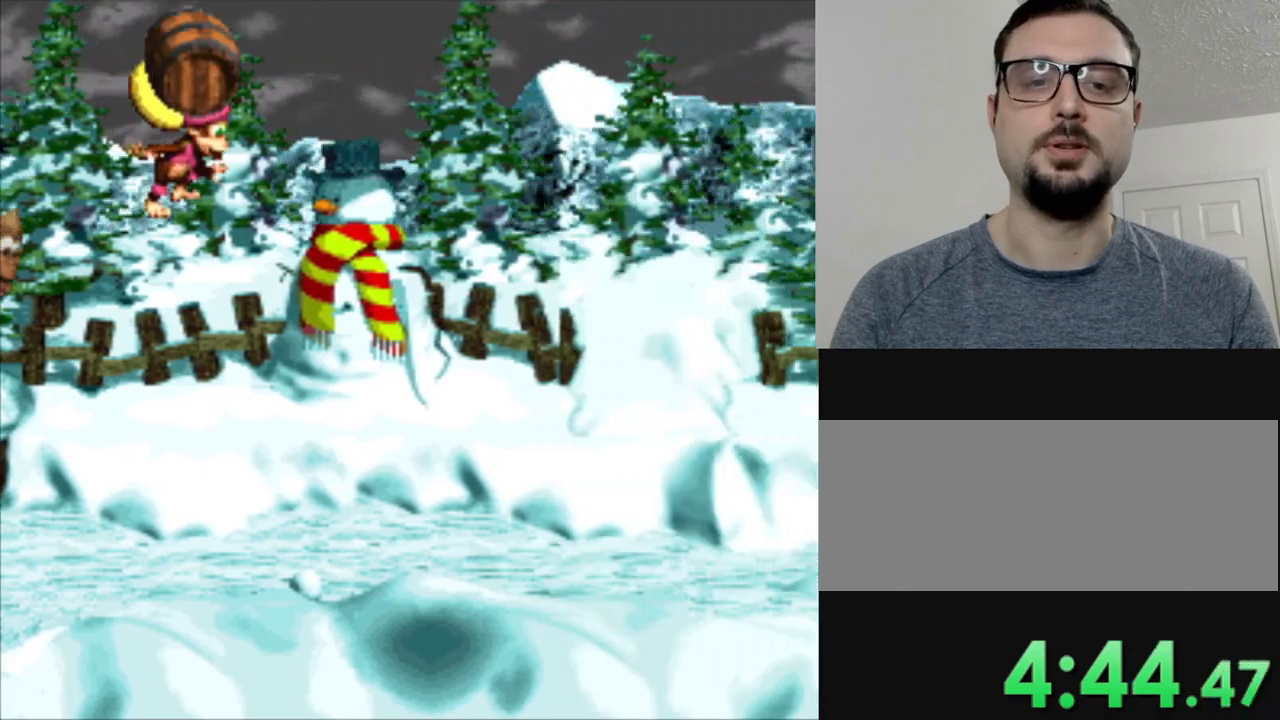
{"buttons": ["Y", "DPAD_RIGHT"], "events": []}
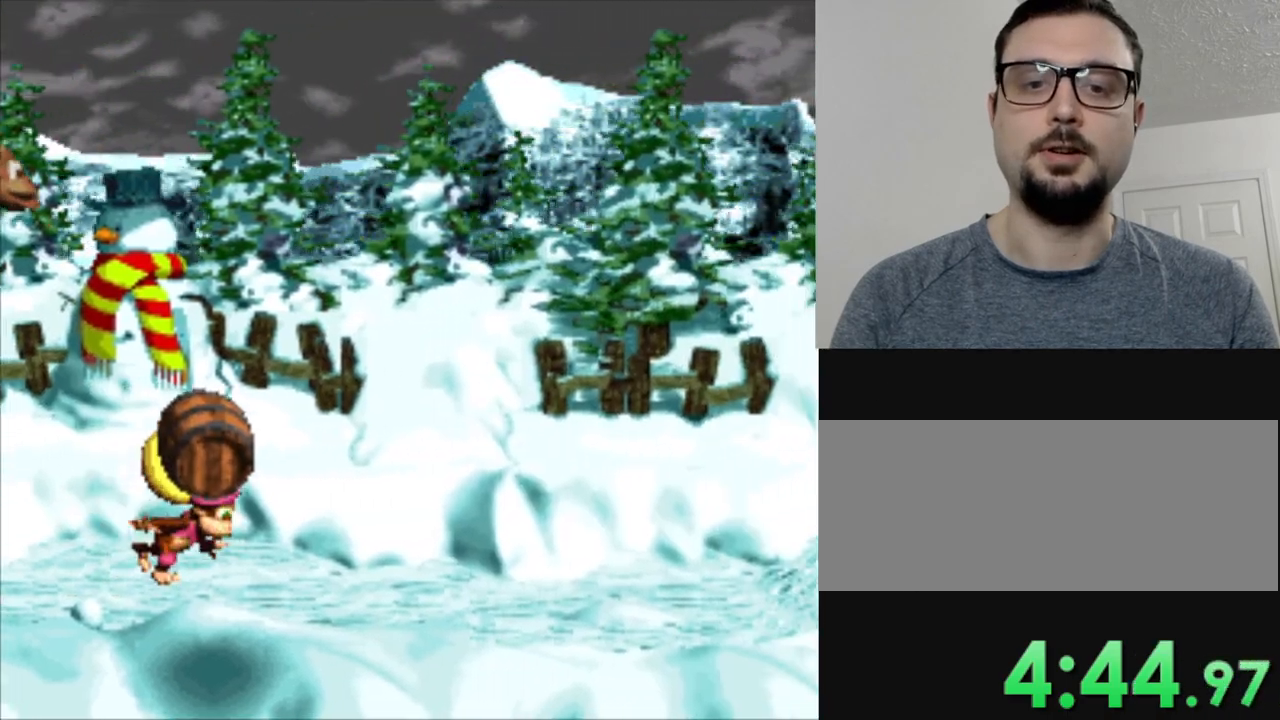
{"buttons": ["Y", "DPAD_RIGHT"], "events": []}
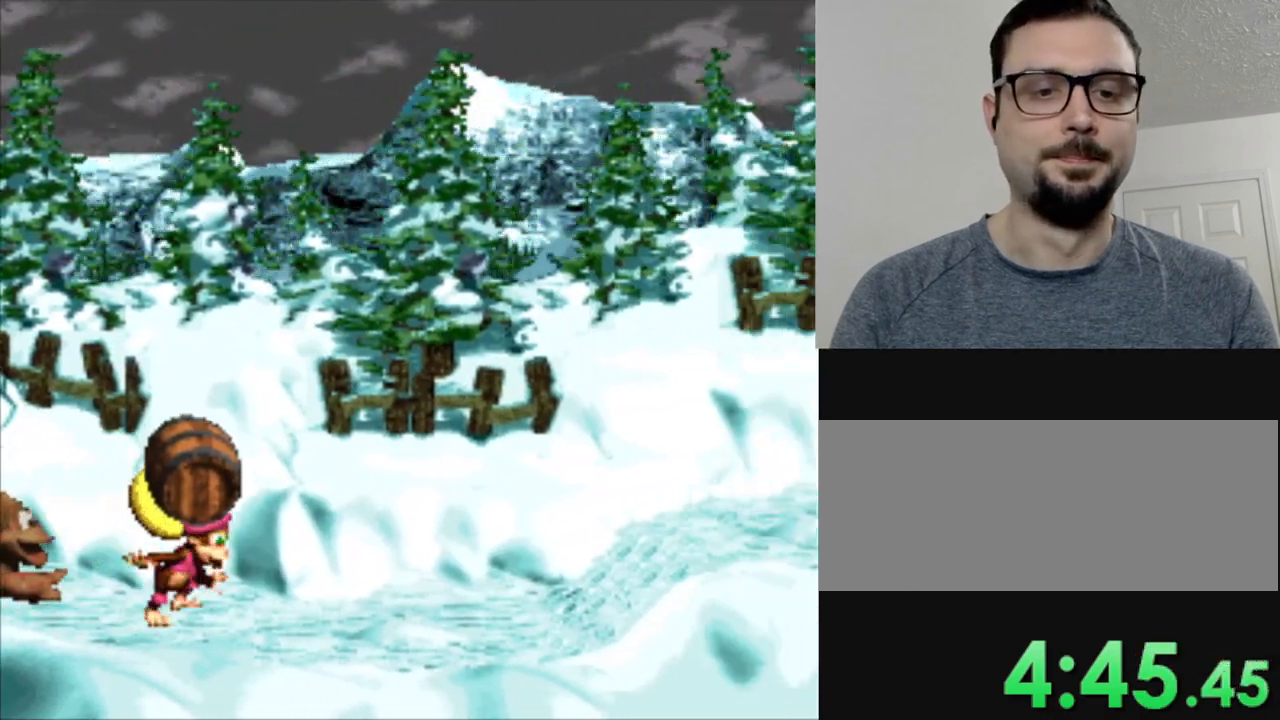
{"buttons": [], "events": [[401, "Y", "up"], [451, "DPAD_RIGHT", "up"]]}
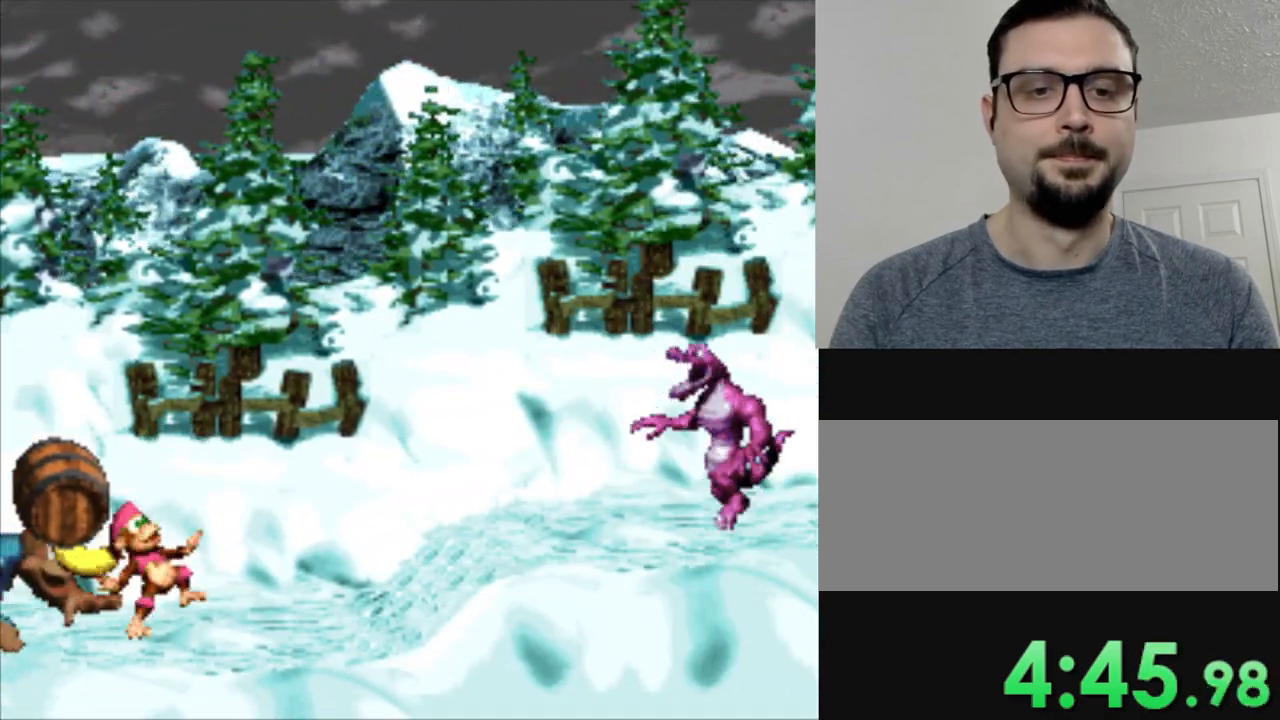
{"buttons": ["Y", "DPAD_RIGHT"], "events": [[67, "Y", "down"], [300, "DPAD_RIGHT", "down"]]}
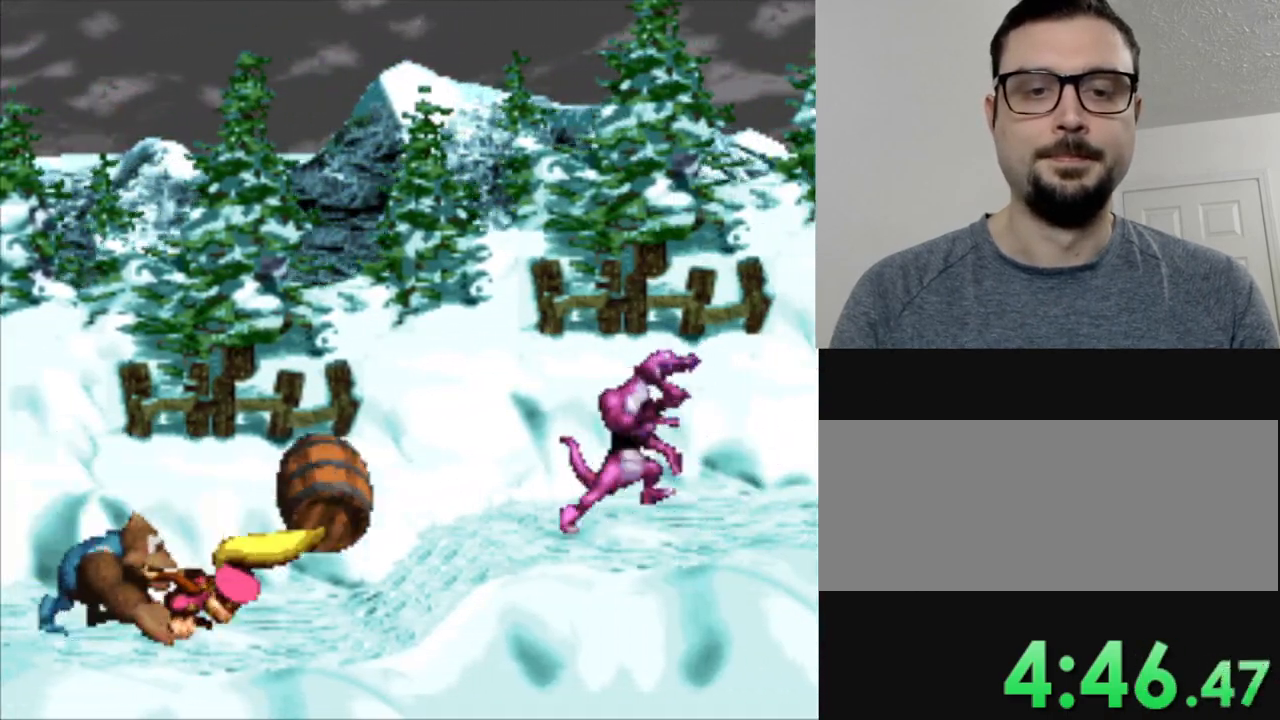
{"buttons": ["Y", "DPAD_RIGHT"], "events": []}
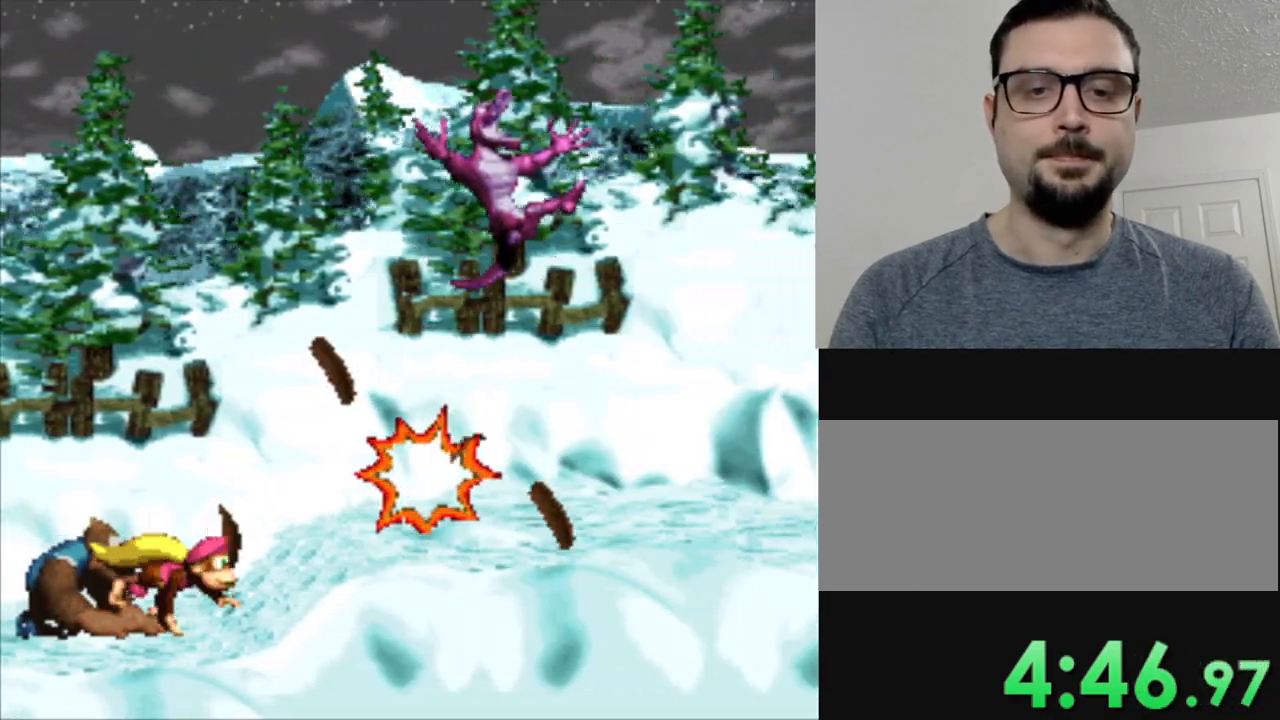
{"buttons": ["Y", "DPAD_RIGHT"], "events": []}
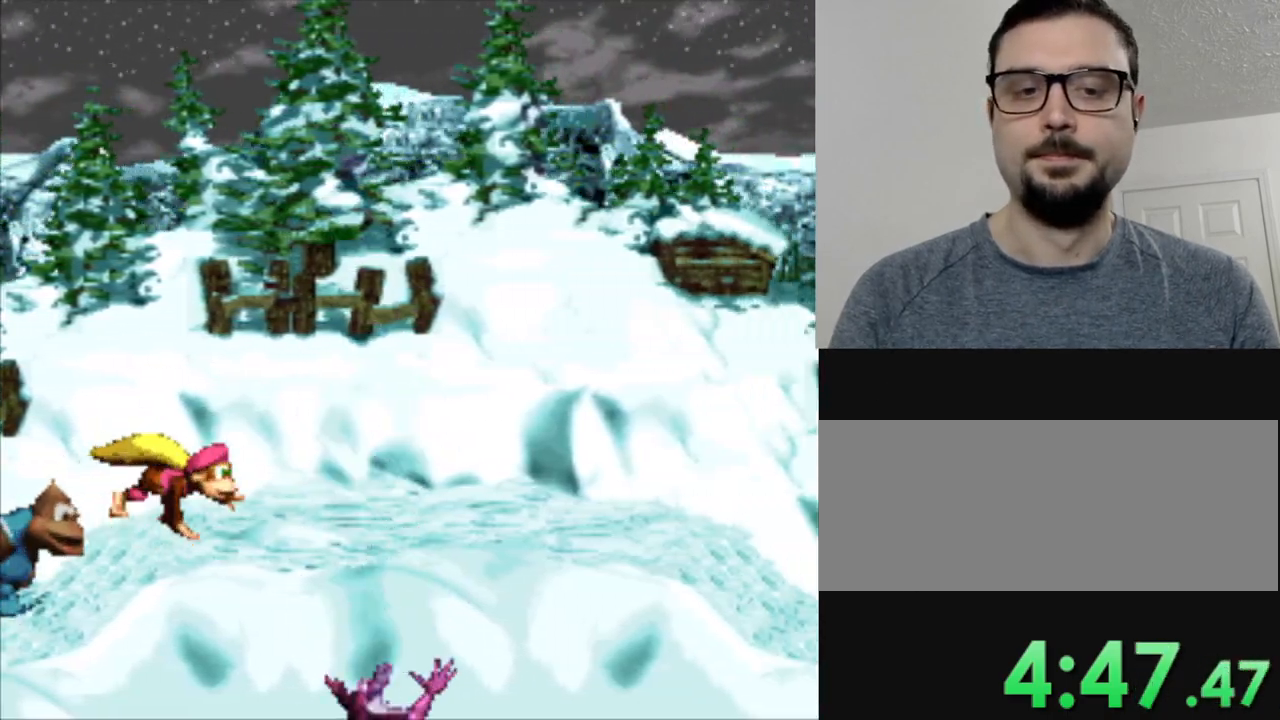
{"buttons": ["Y", "DPAD_RIGHT"], "events": []}
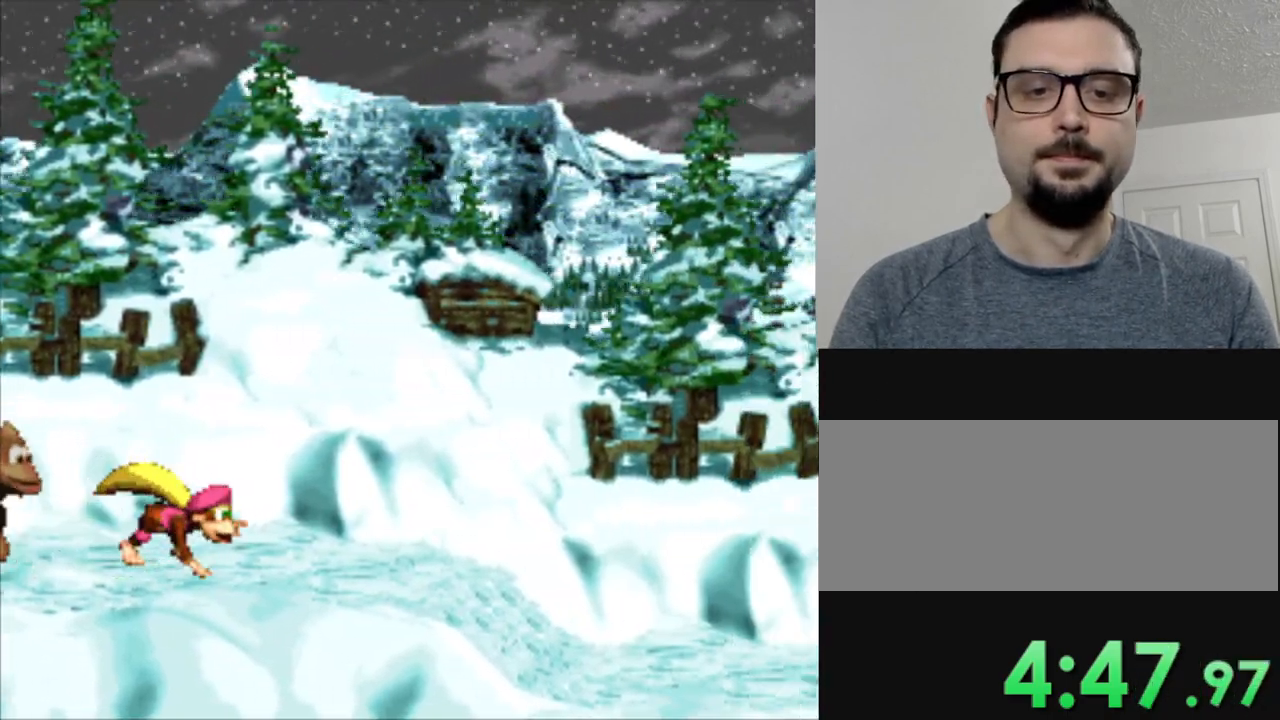
{"buttons": ["Y", "DPAD_RIGHT"], "events": []}
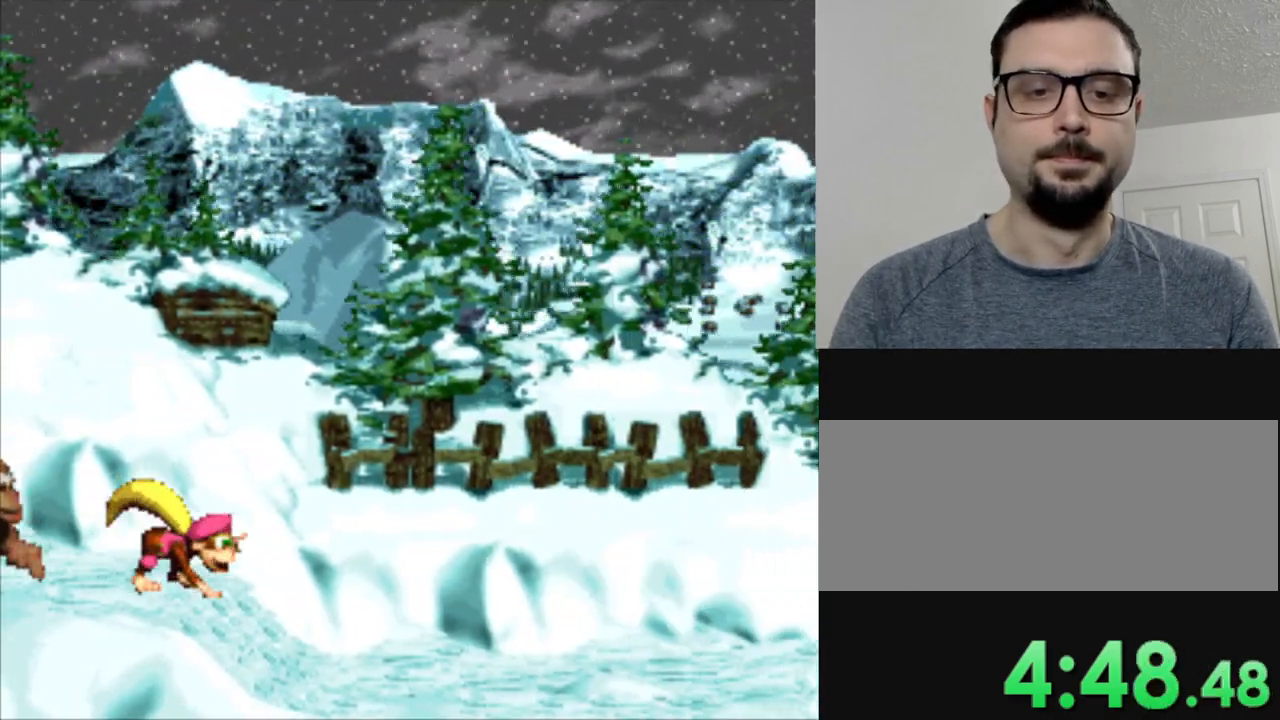
{"buttons": ["Y", "DPAD_RIGHT"], "events": []}
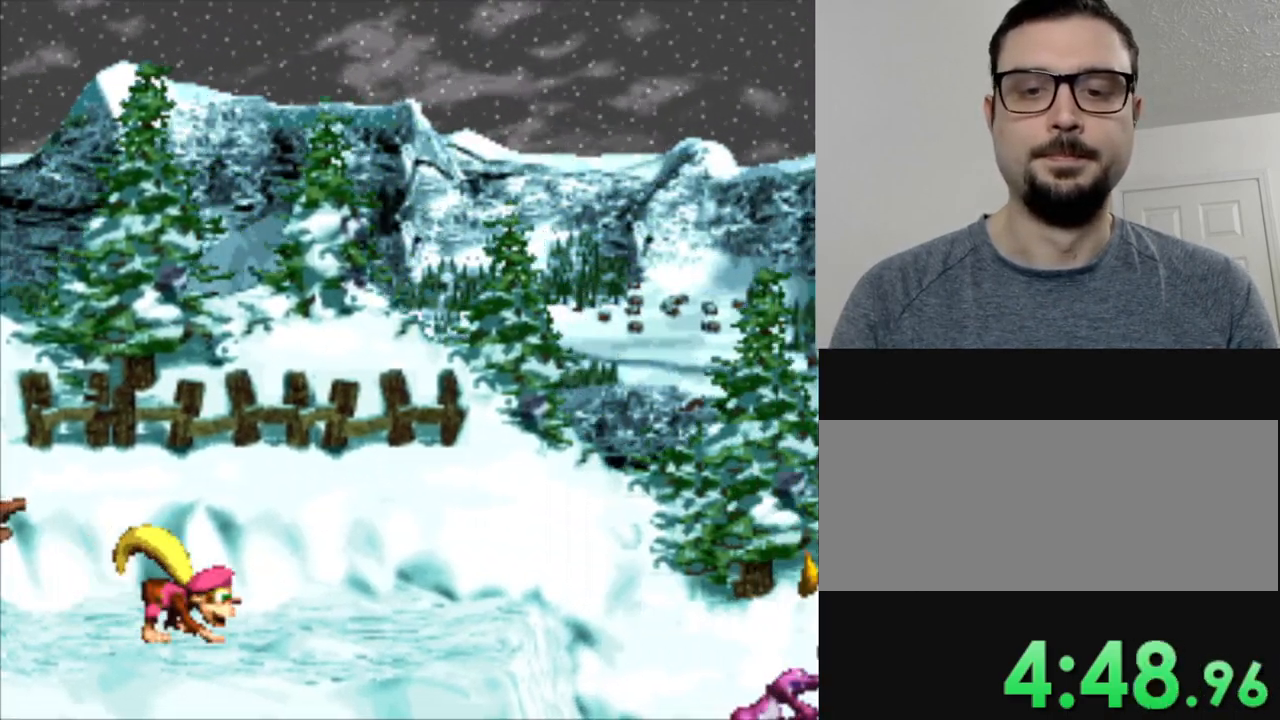
{"buttons": ["B", "Y", "DPAD_RIGHT"], "events": [[450, "B", "down"]]}
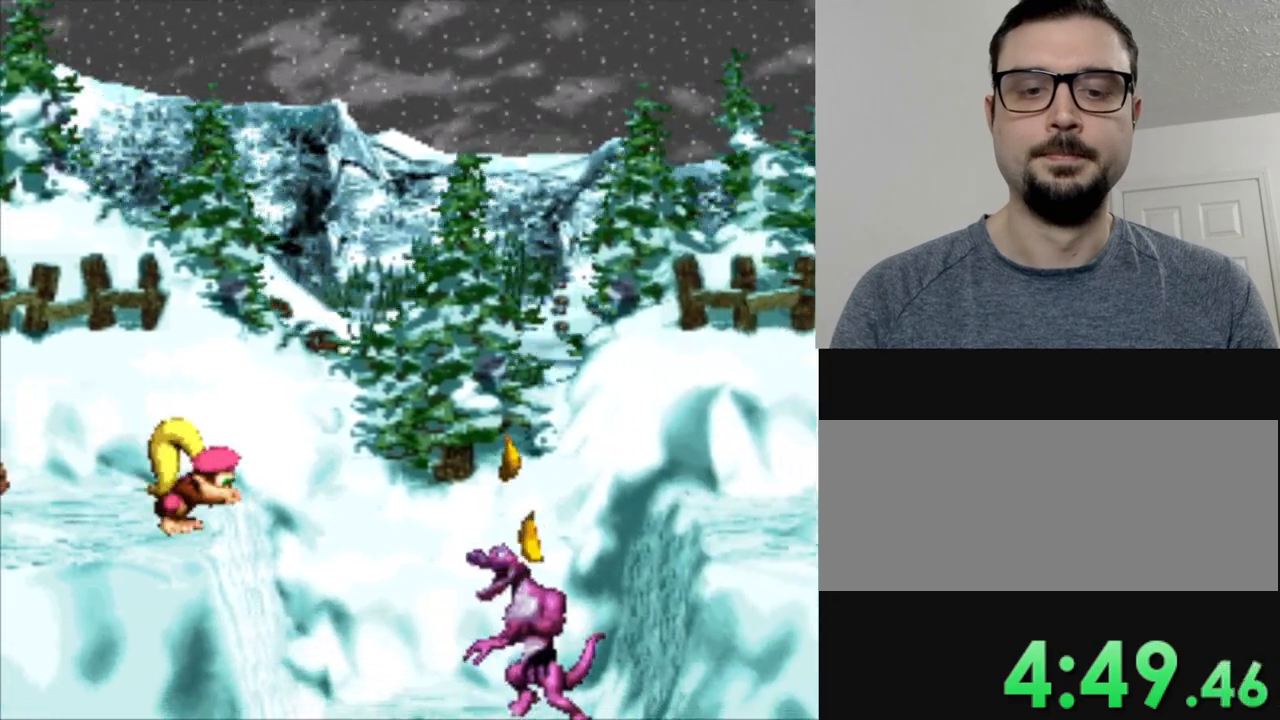
{"buttons": ["Y"], "events": [[217, "B", "up"], [384, "DPAD_RIGHT", "up"]]}
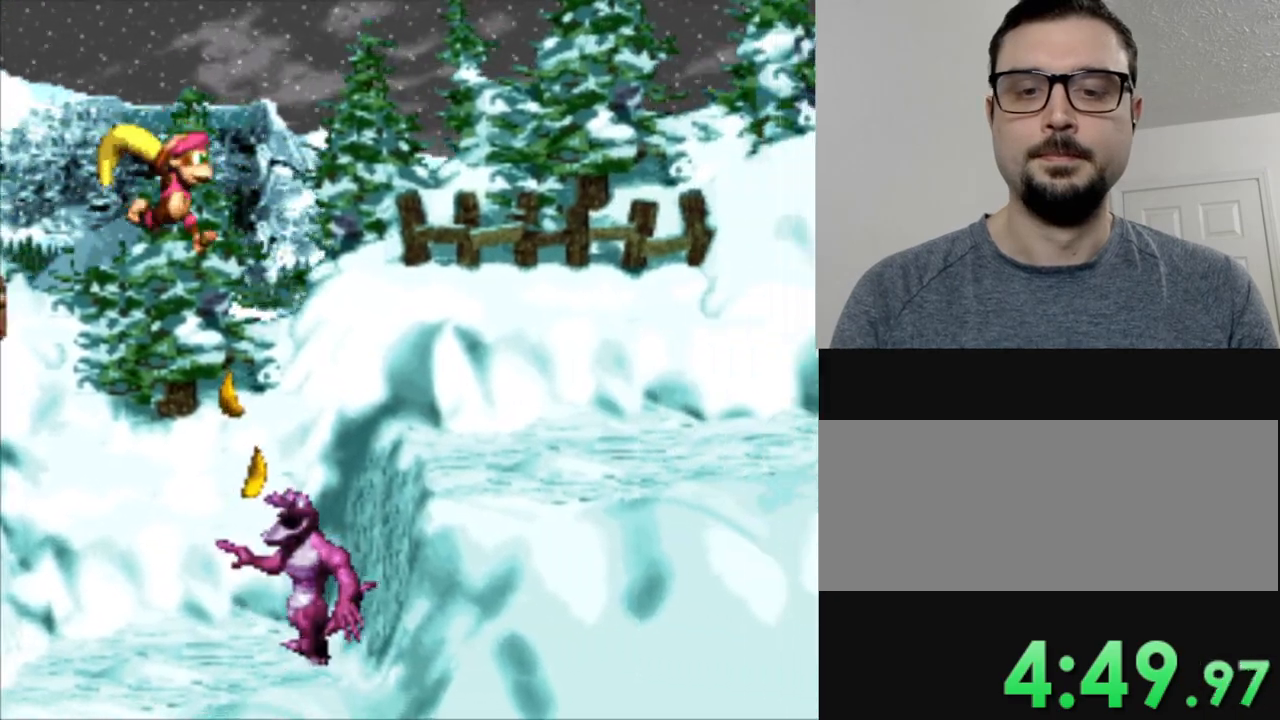
{"buttons": ["Y", "DPAD_RIGHT"], "events": [[50, "DPAD_RIGHT", "down"]]}
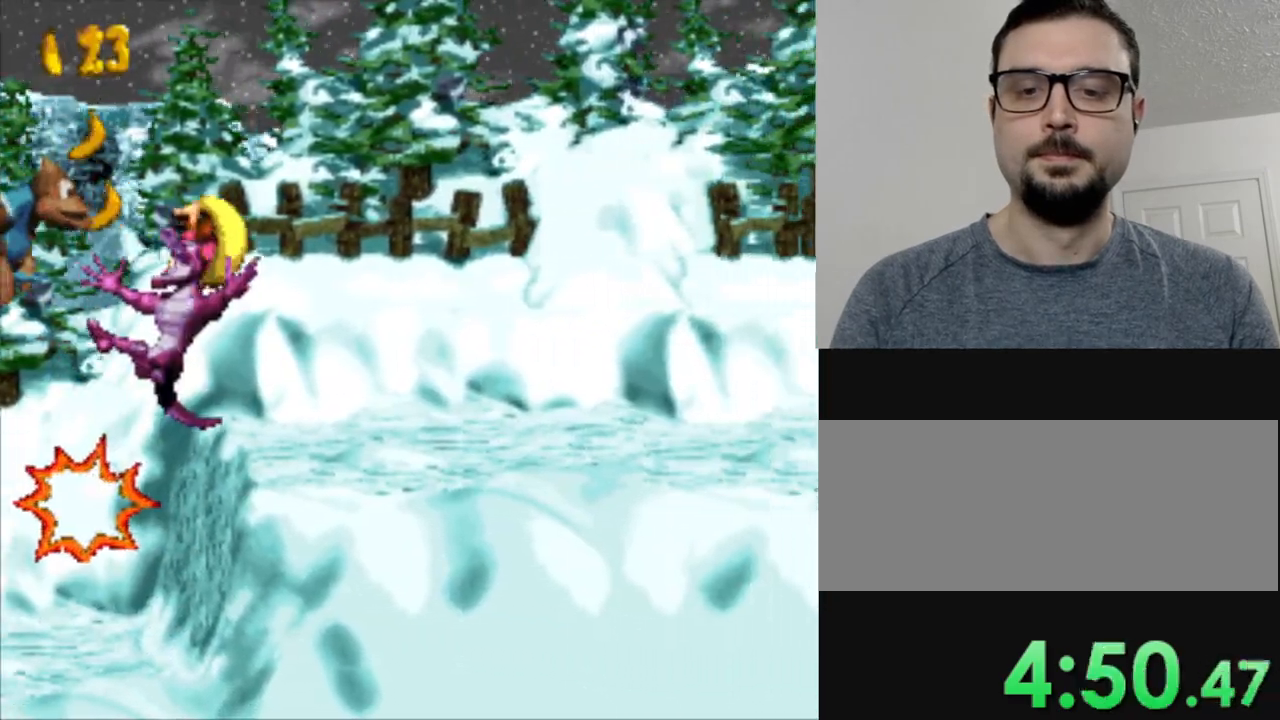
{"buttons": ["Y", "DPAD_RIGHT"], "events": []}
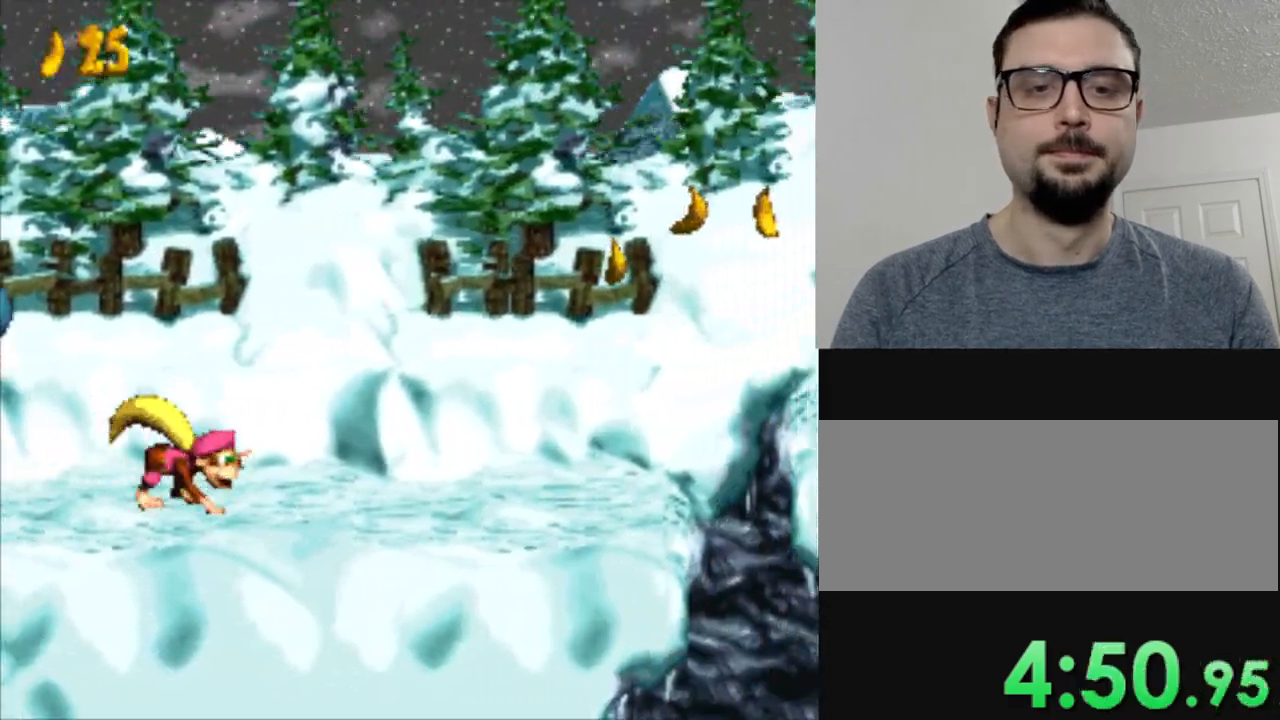
{"buttons": ["Y", "DPAD_RIGHT"], "events": []}
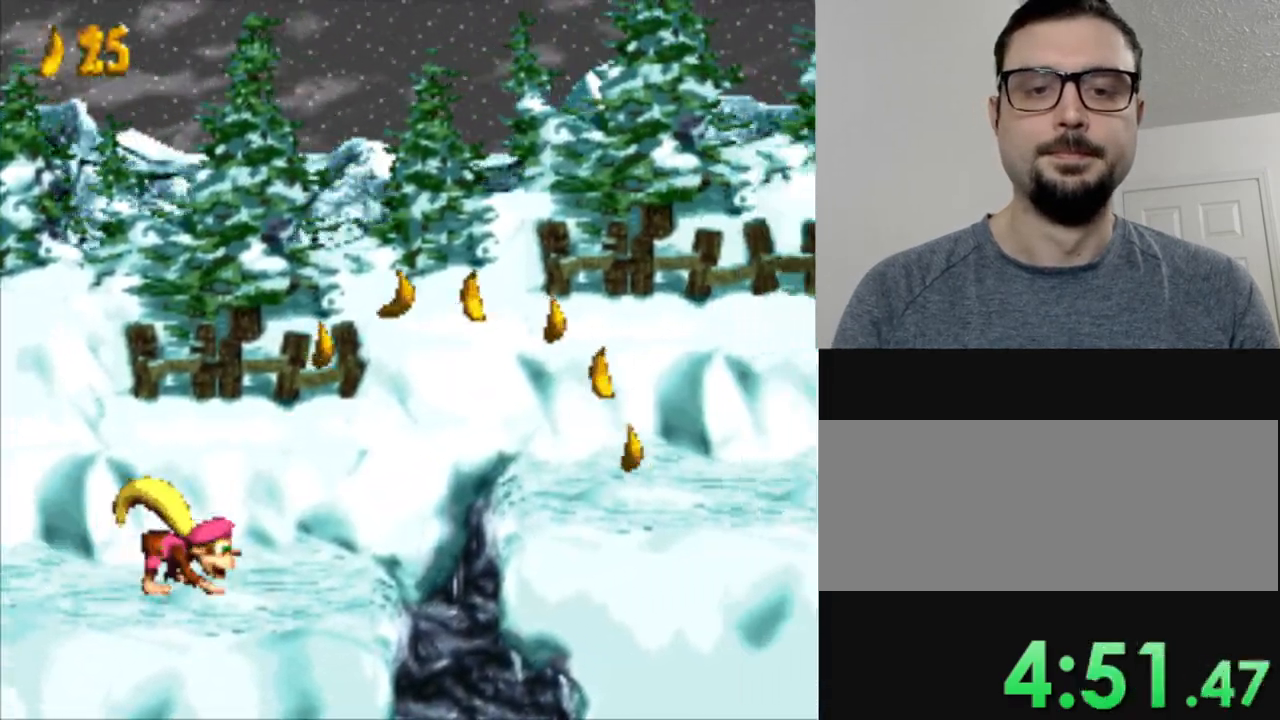
{"buttons": ["Y", "DPAD_RIGHT"], "events": [[134, "B", "down"], [417, "B", "up"]]}
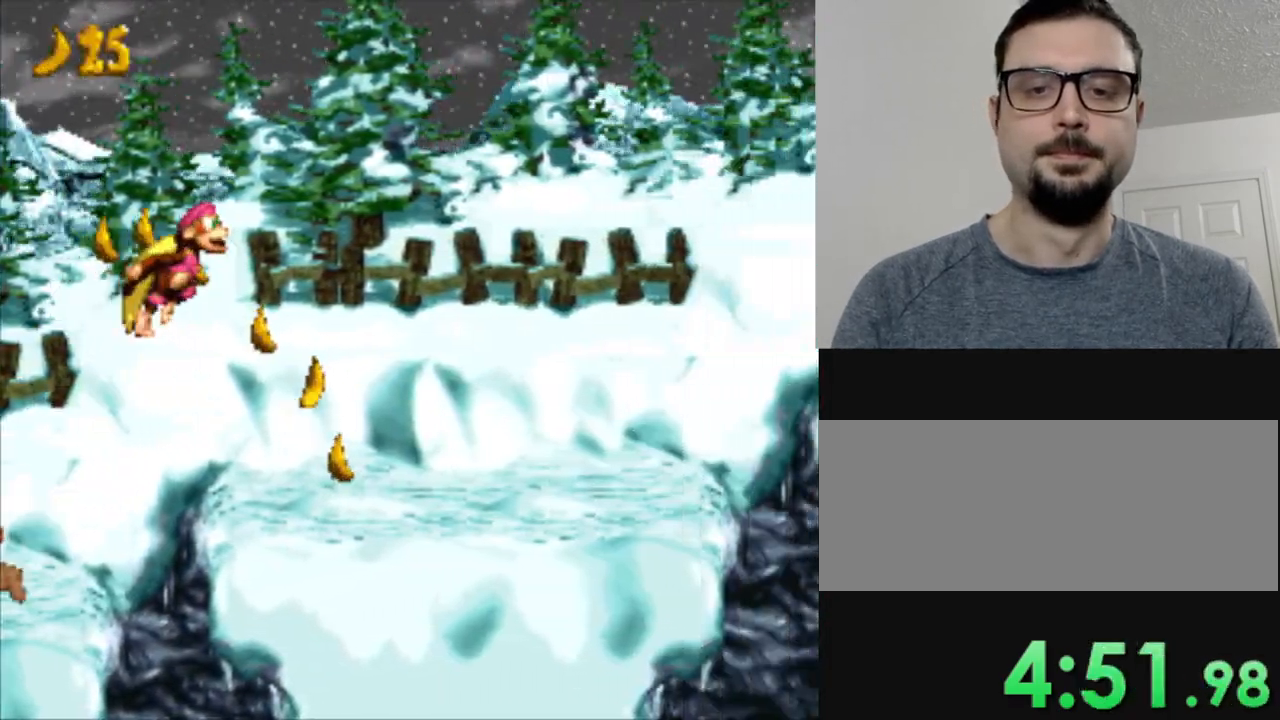
{"buttons": ["Y", "DPAD_RIGHT"], "events": []}
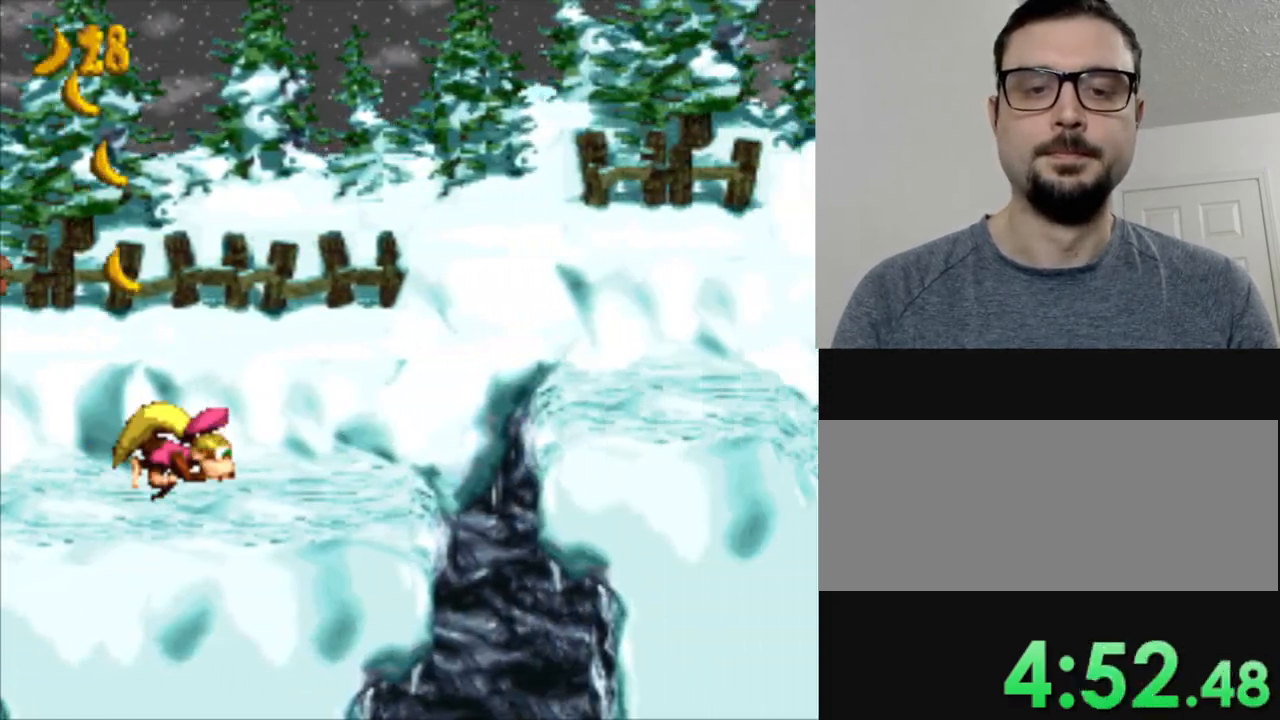
{"buttons": ["Y", "DPAD_RIGHT"], "events": [[167, "B", "down"], [417, "B", "up"]]}
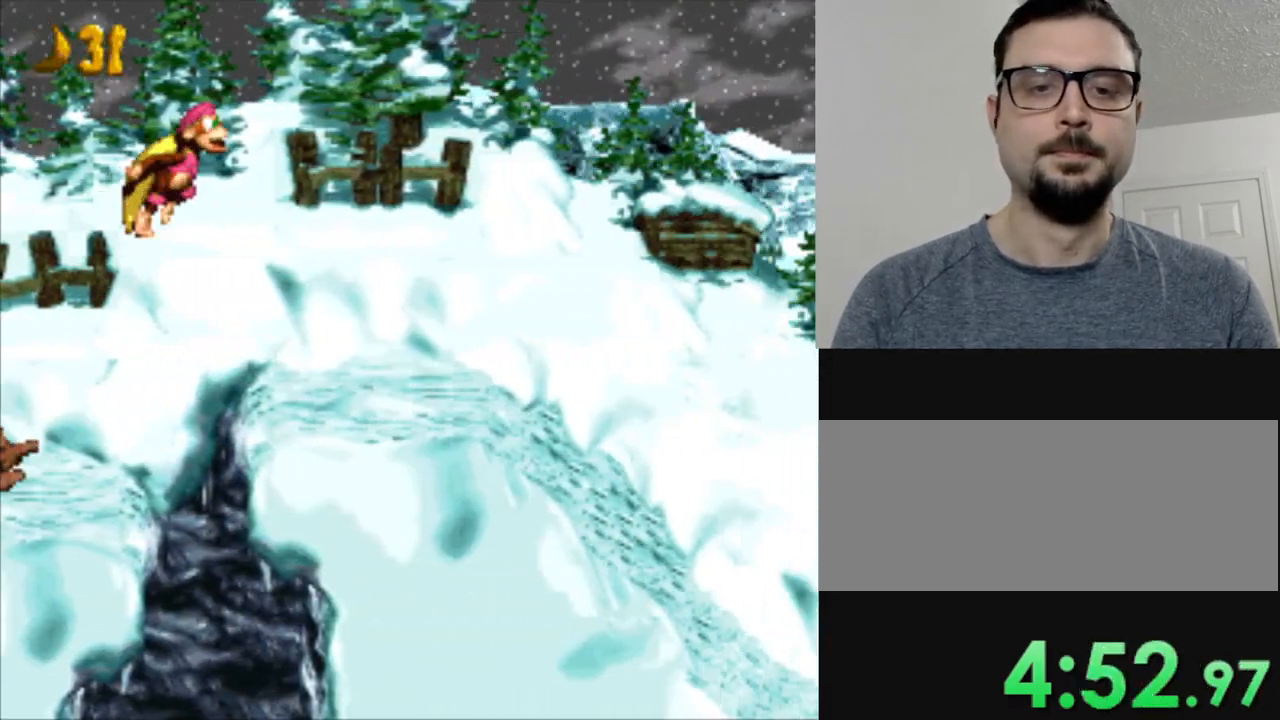
{"buttons": ["B", "Y", "DPAD_RIGHT"], "events": [[484, "B", "down"]]}
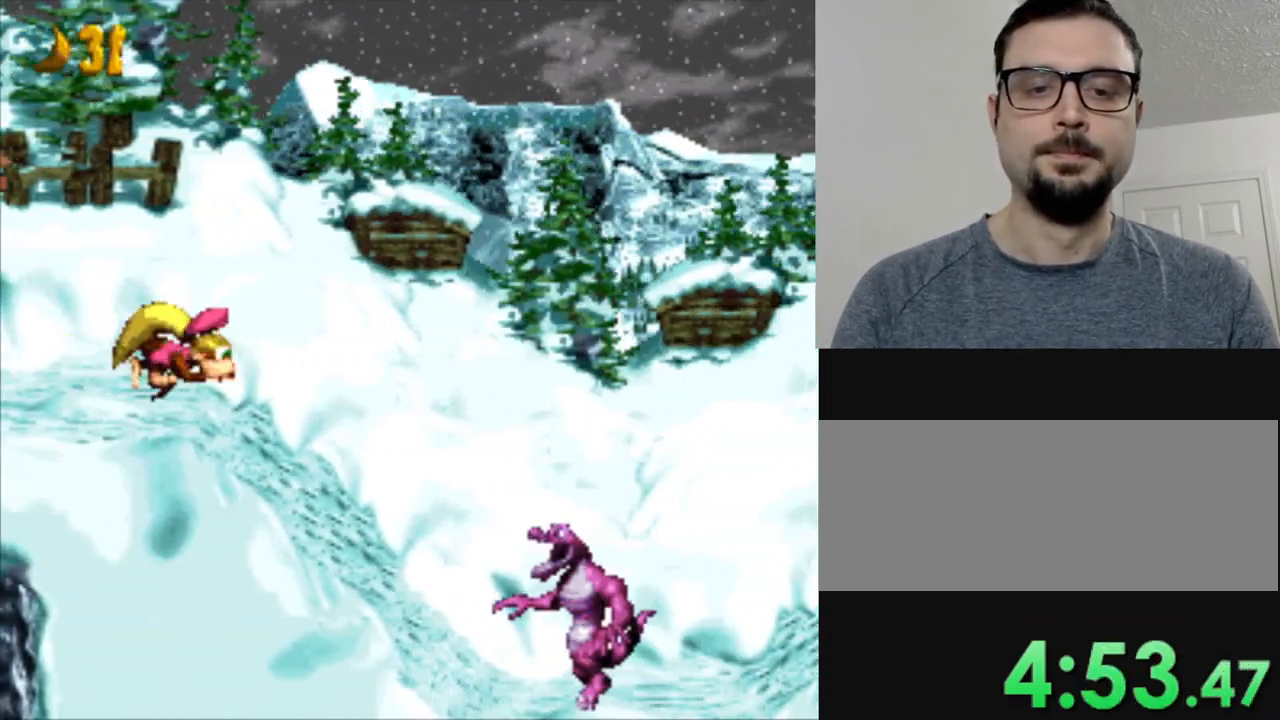
{"buttons": ["Y", "DPAD_RIGHT"], "events": [[501, "B", "up"]]}
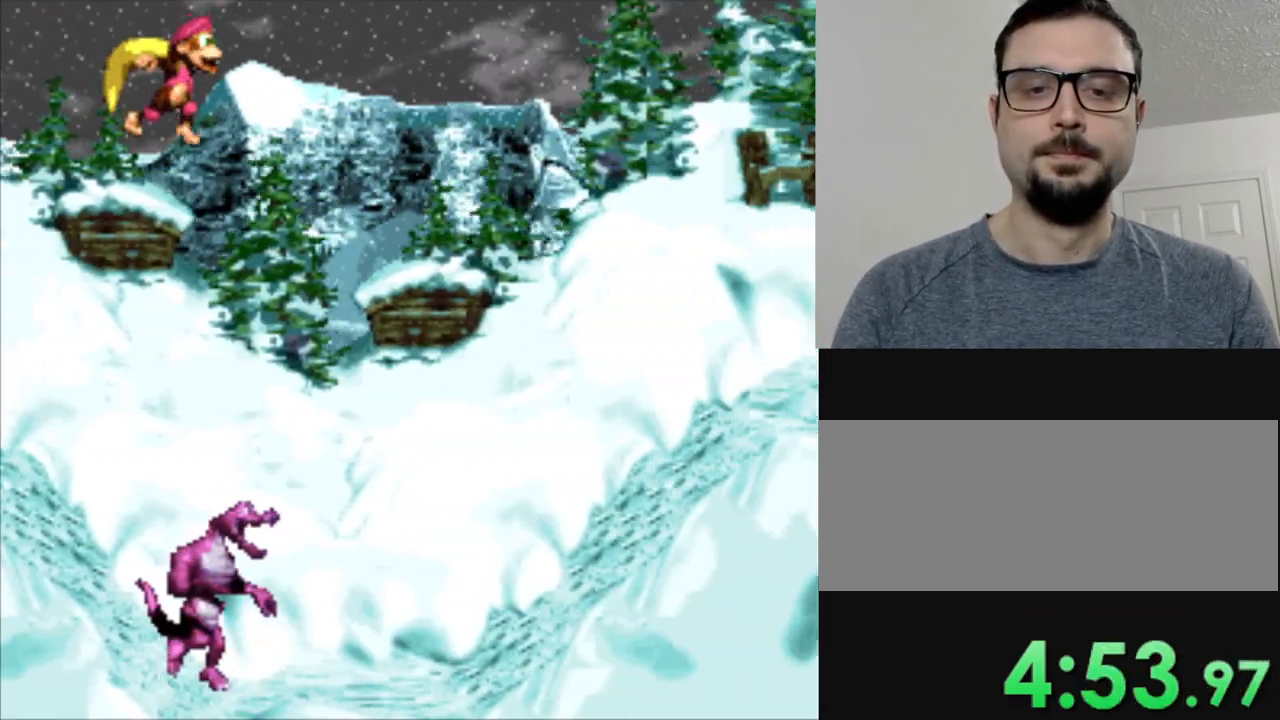
{"buttons": ["Y", "DPAD_RIGHT"], "events": []}
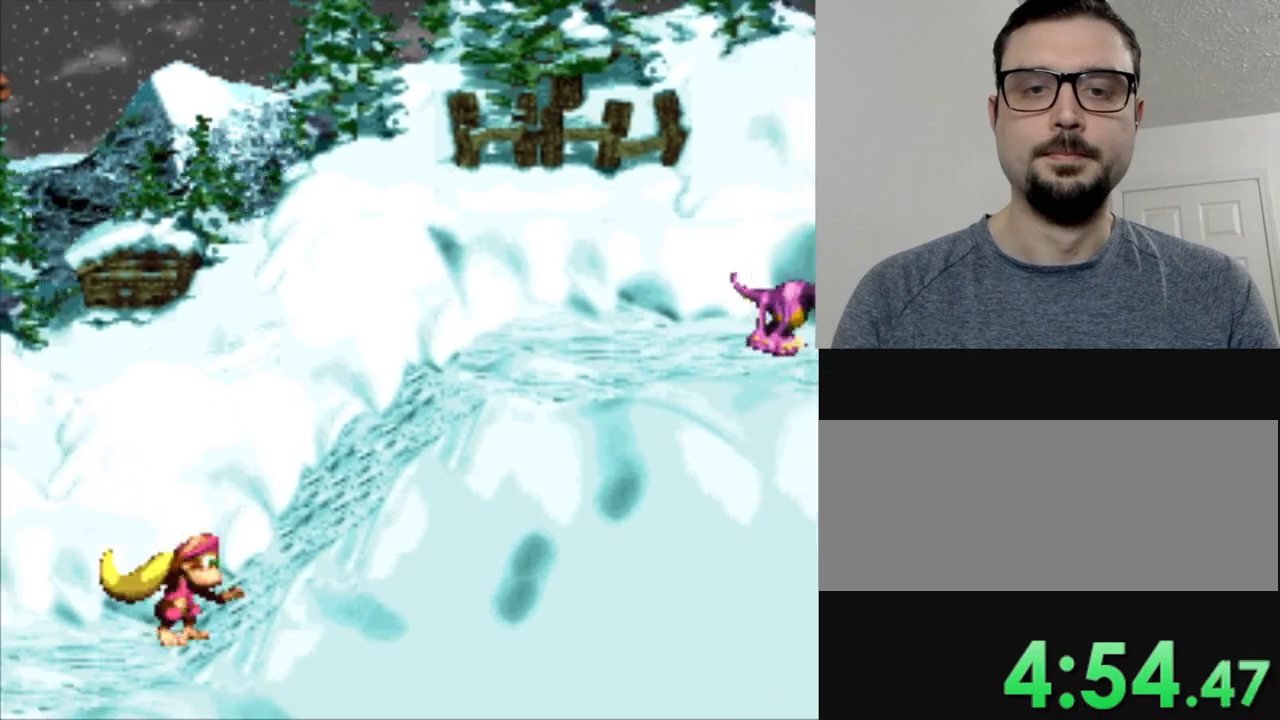
{"buttons": ["Y", "DPAD_RIGHT"], "events": [[150, "B", "down"], [384, "B", "up"]]}